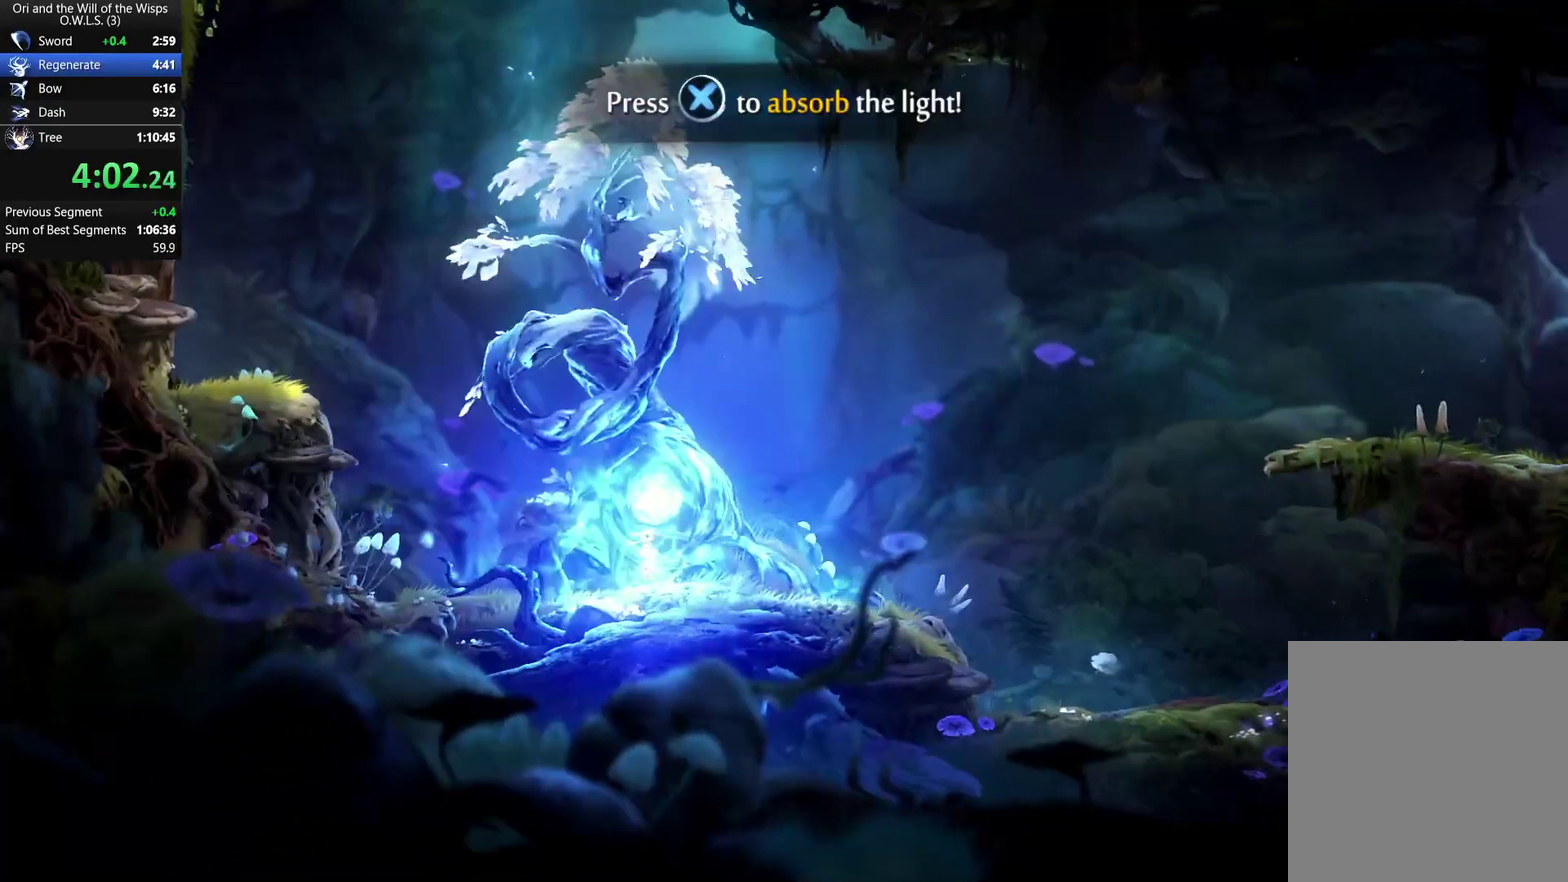
Gameplay with a controller (Xbox layout); each line is a JSON object with the inputs held at the frame after it. "events" lists button and stick changes between this image and that frame as [ms after this image, input, new state], when the widget could be followed in between. Not read: left_stick.
{"buttons": [], "right_stick": "center", "events": [[17, "DPAD_DOWN", "down"], [50, "DPAD_RIGHT", "up"], [67, "DPAD_DOWN", "up"], [83, "DPAD_LEFT", "down"], [133, "DPAD_LEFT", "up"], [167, "DPAD_RIGHT", "down"], [217, "DPAD_DOWN", "down"], [233, "DPAD_RIGHT", "up"], [283, "DPAD_DOWN", "up"]]}
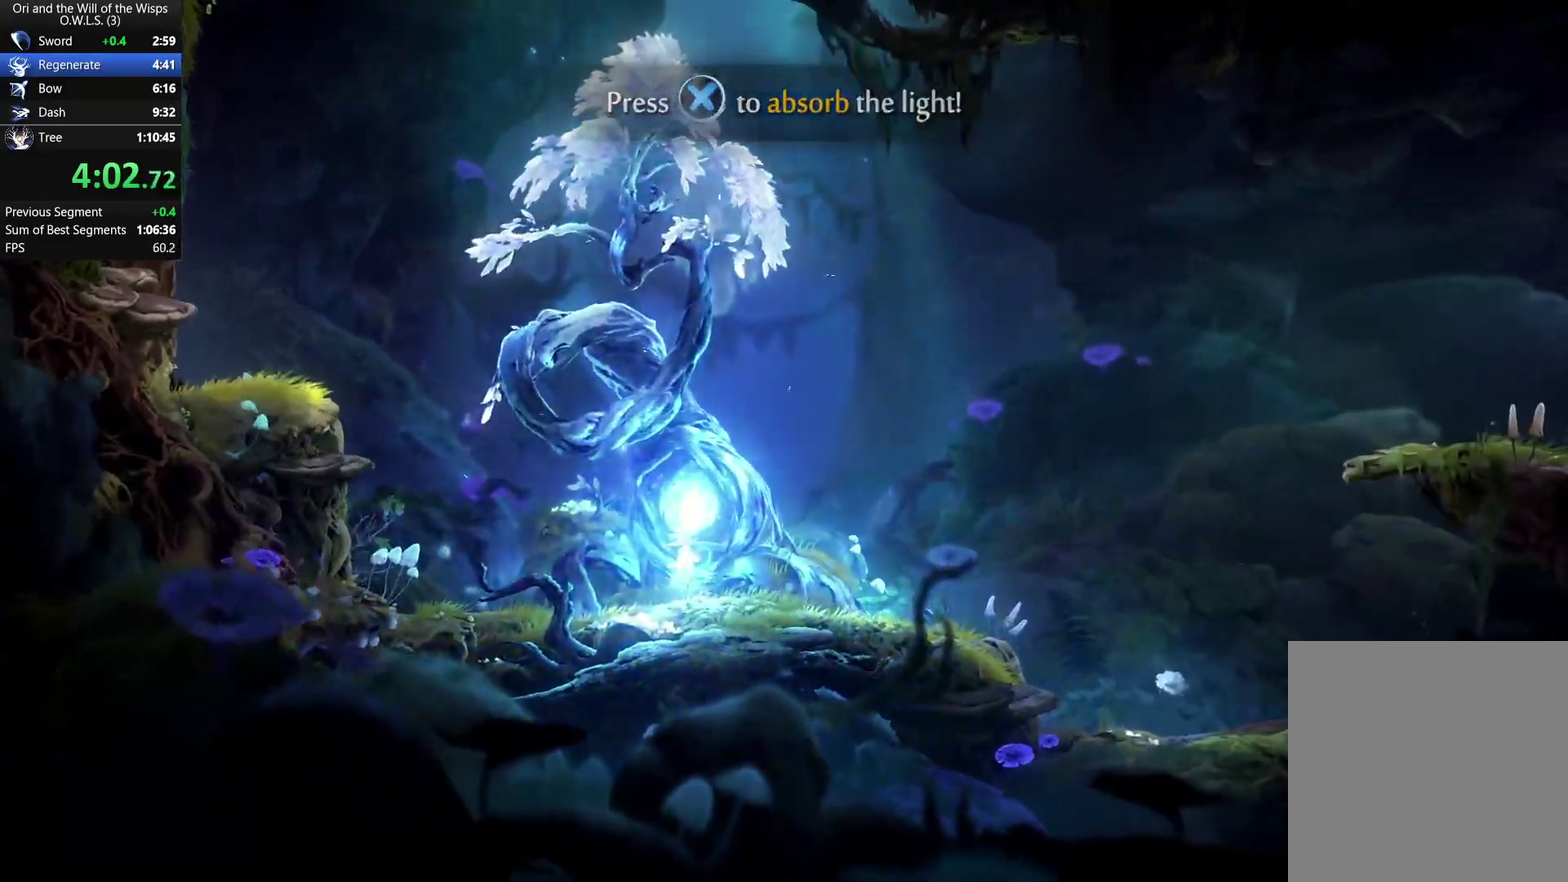
{"buttons": [], "right_stick": "center", "events": []}
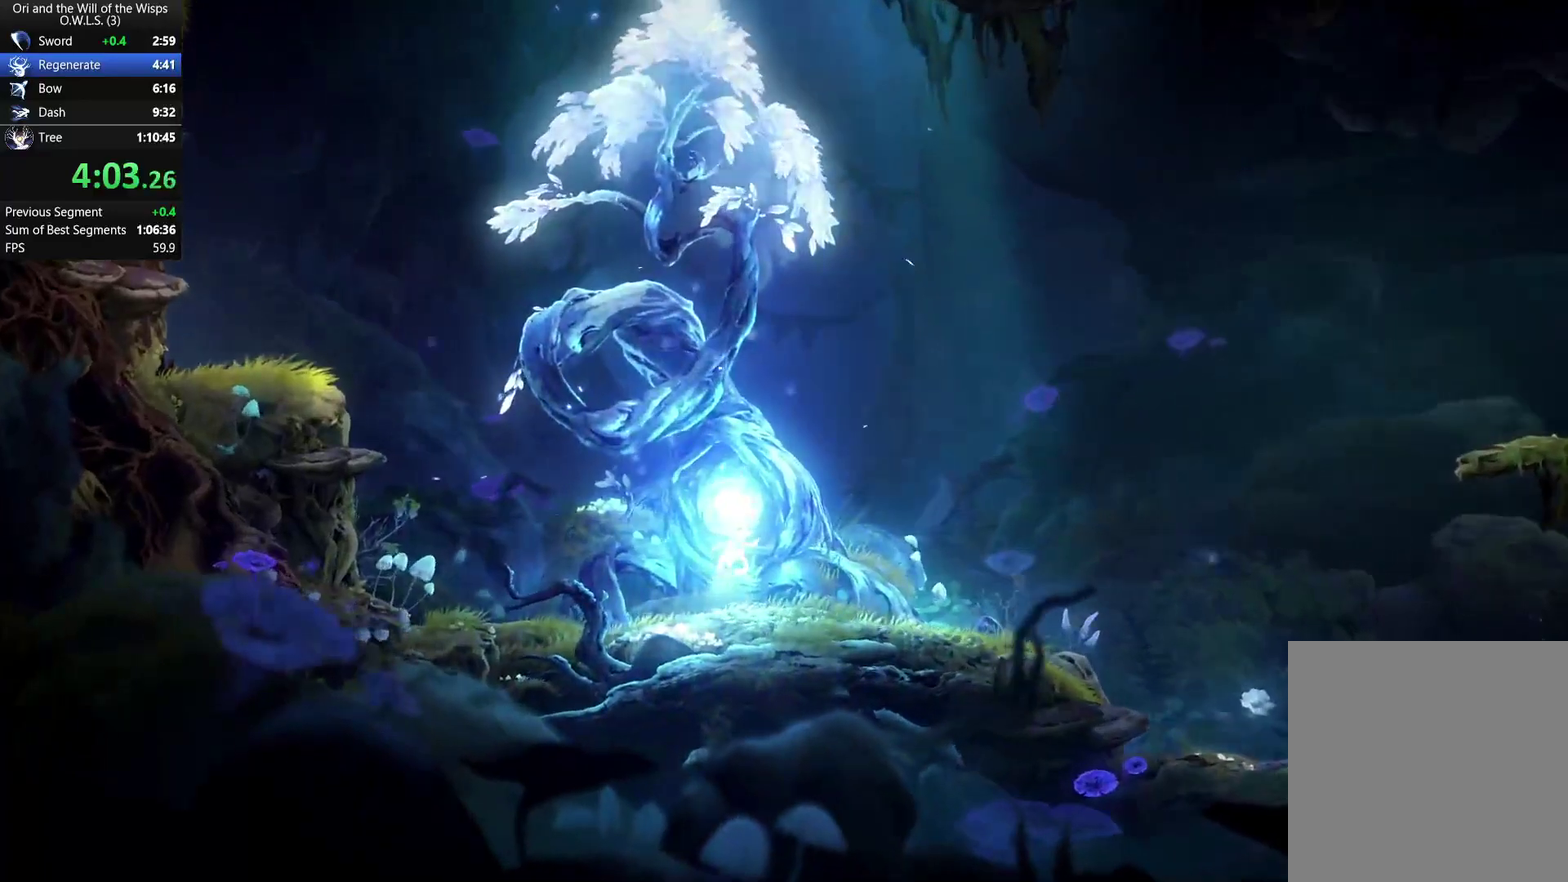
{"buttons": [], "right_stick": "center", "events": []}
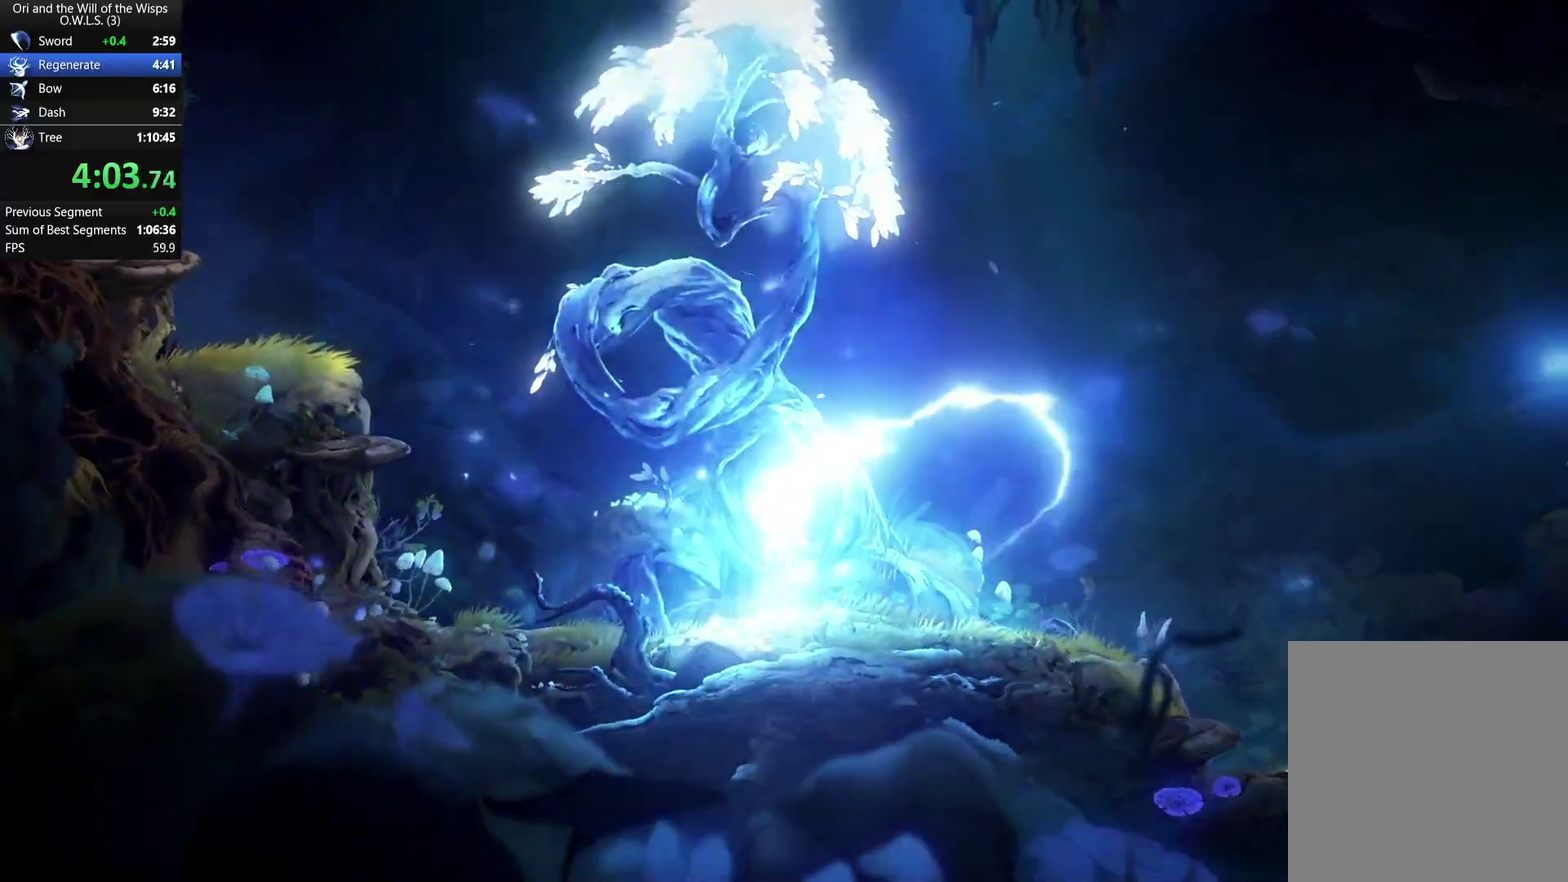
{"buttons": [], "right_stick": "center", "events": []}
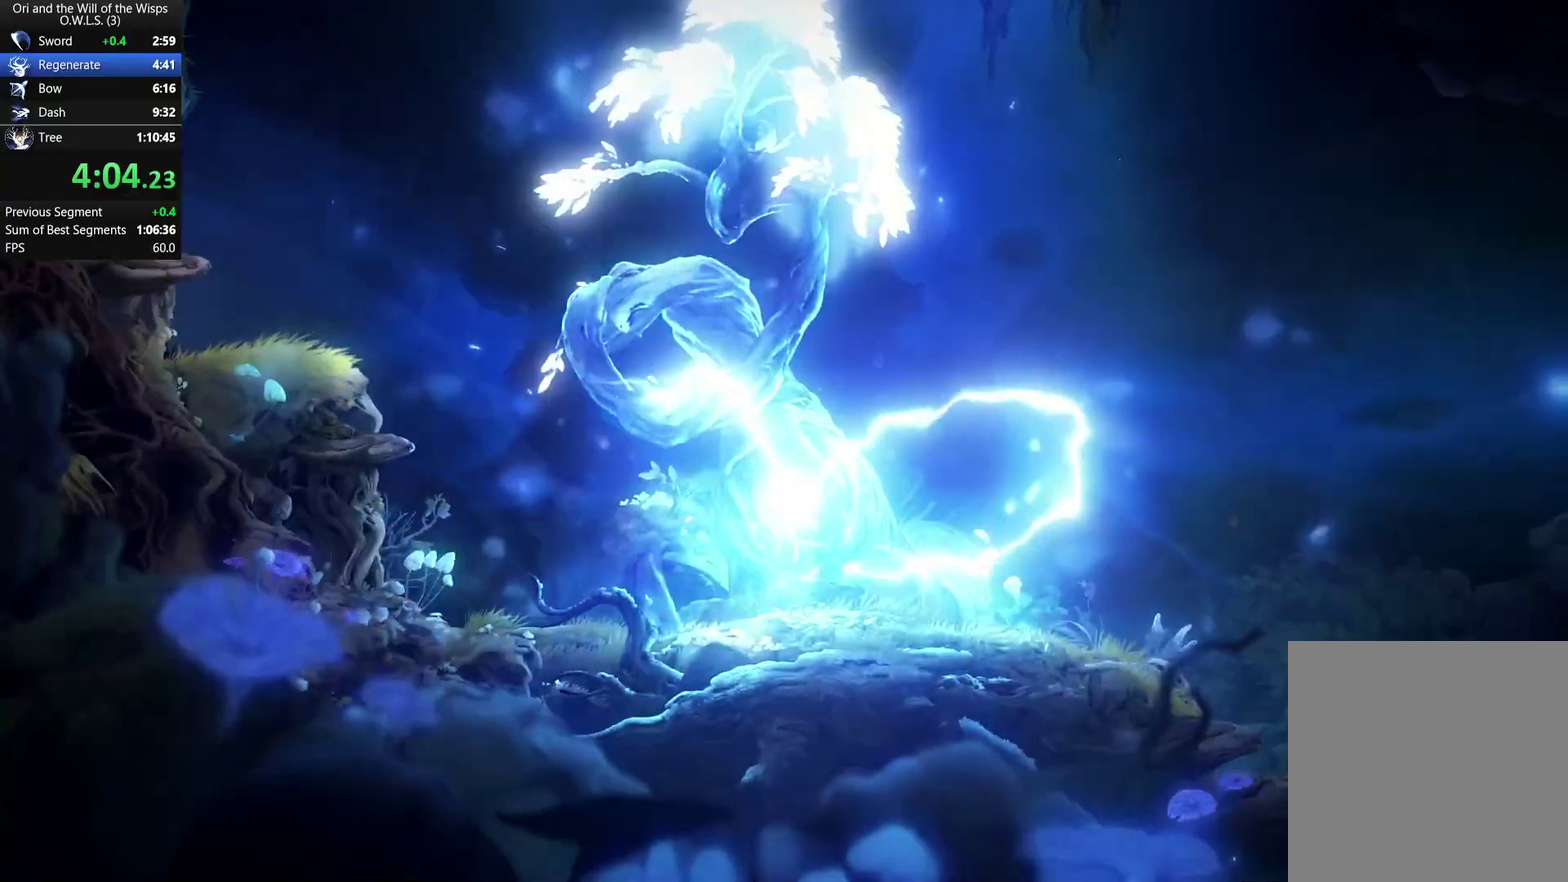
{"buttons": [], "right_stick": "center", "events": []}
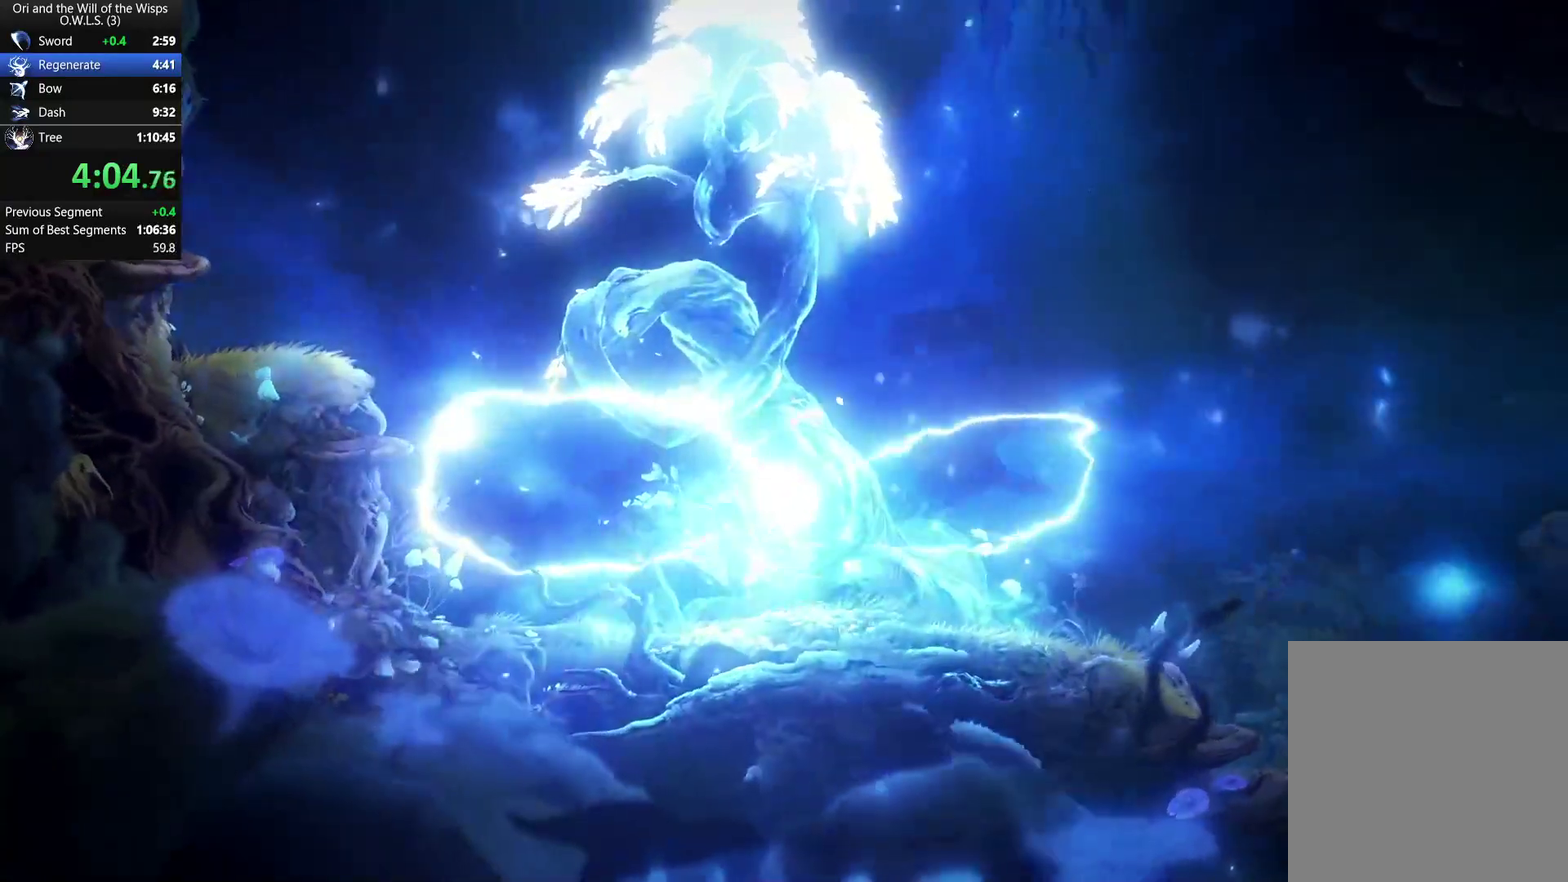
{"buttons": [], "right_stick": "center", "events": []}
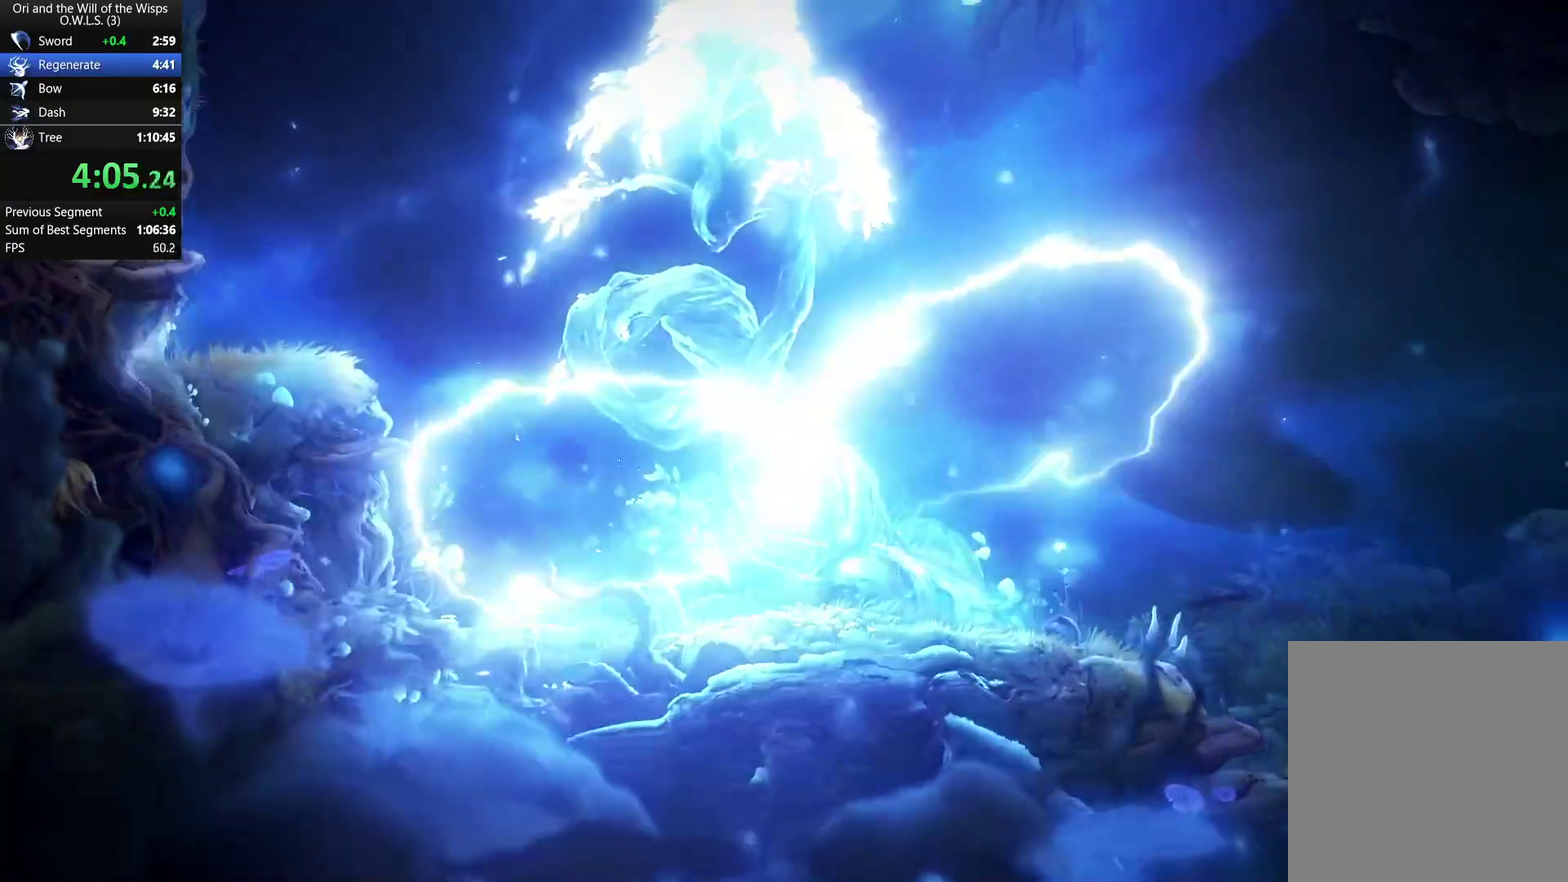
{"buttons": [], "right_stick": "center", "events": []}
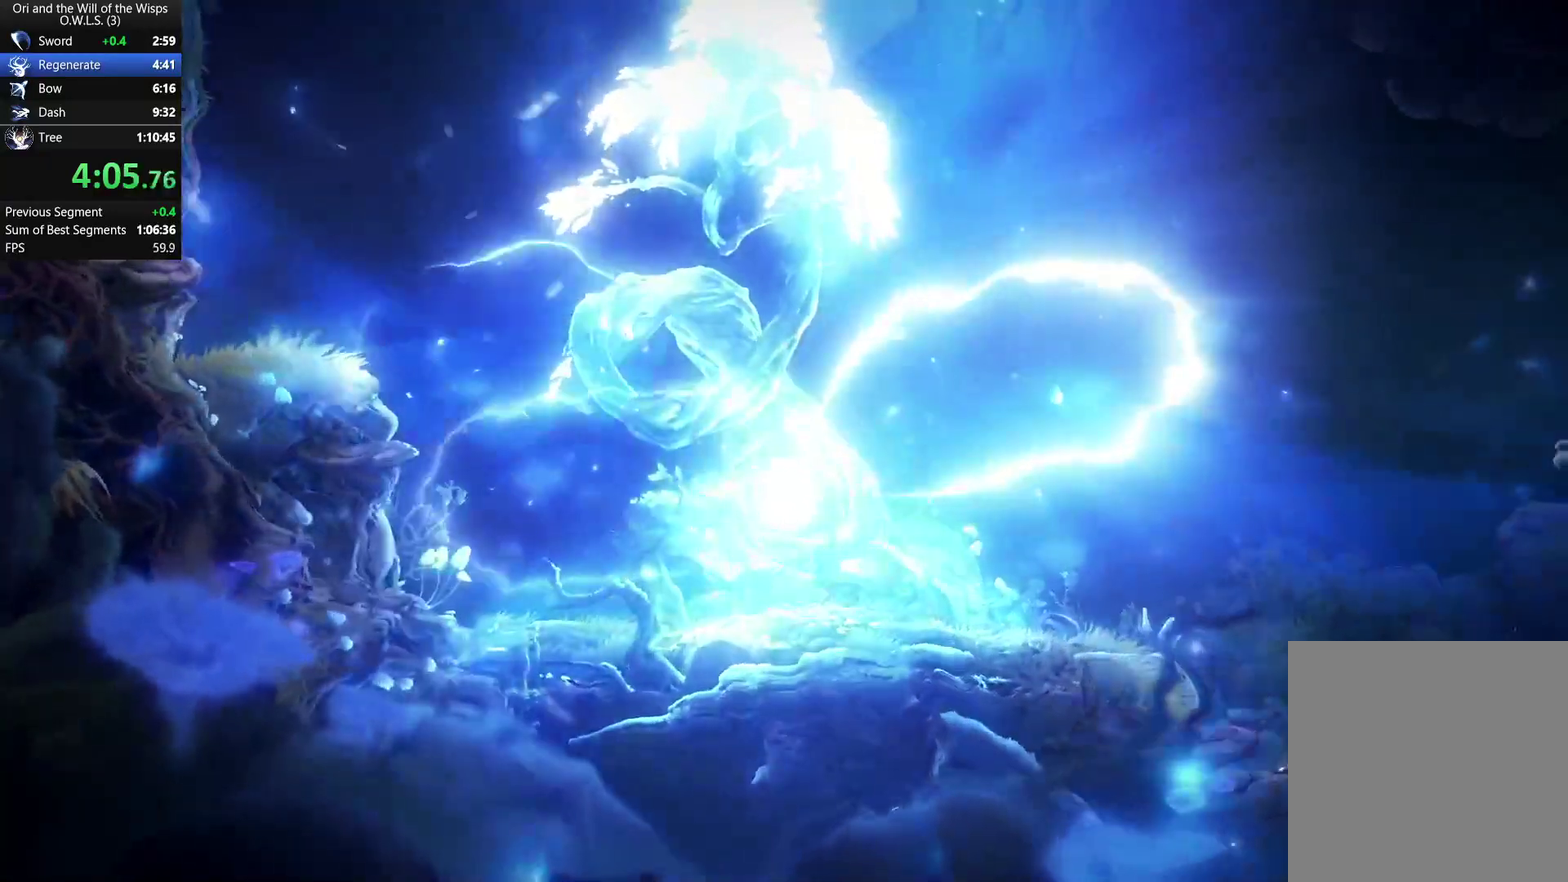
{"buttons": [], "right_stick": "center", "events": []}
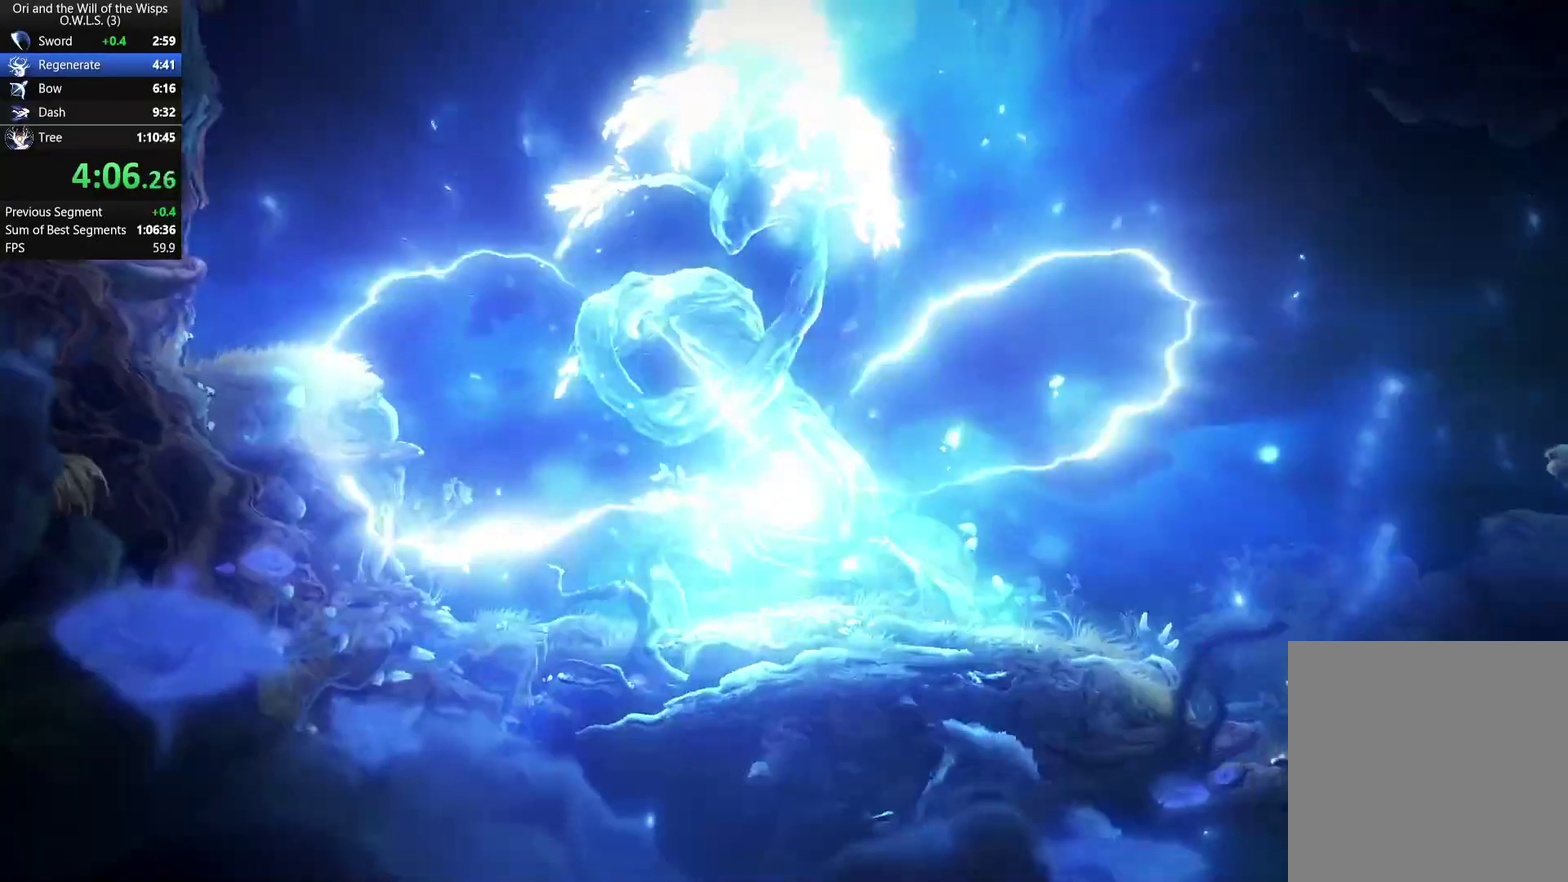
{"buttons": [], "right_stick": "center", "events": []}
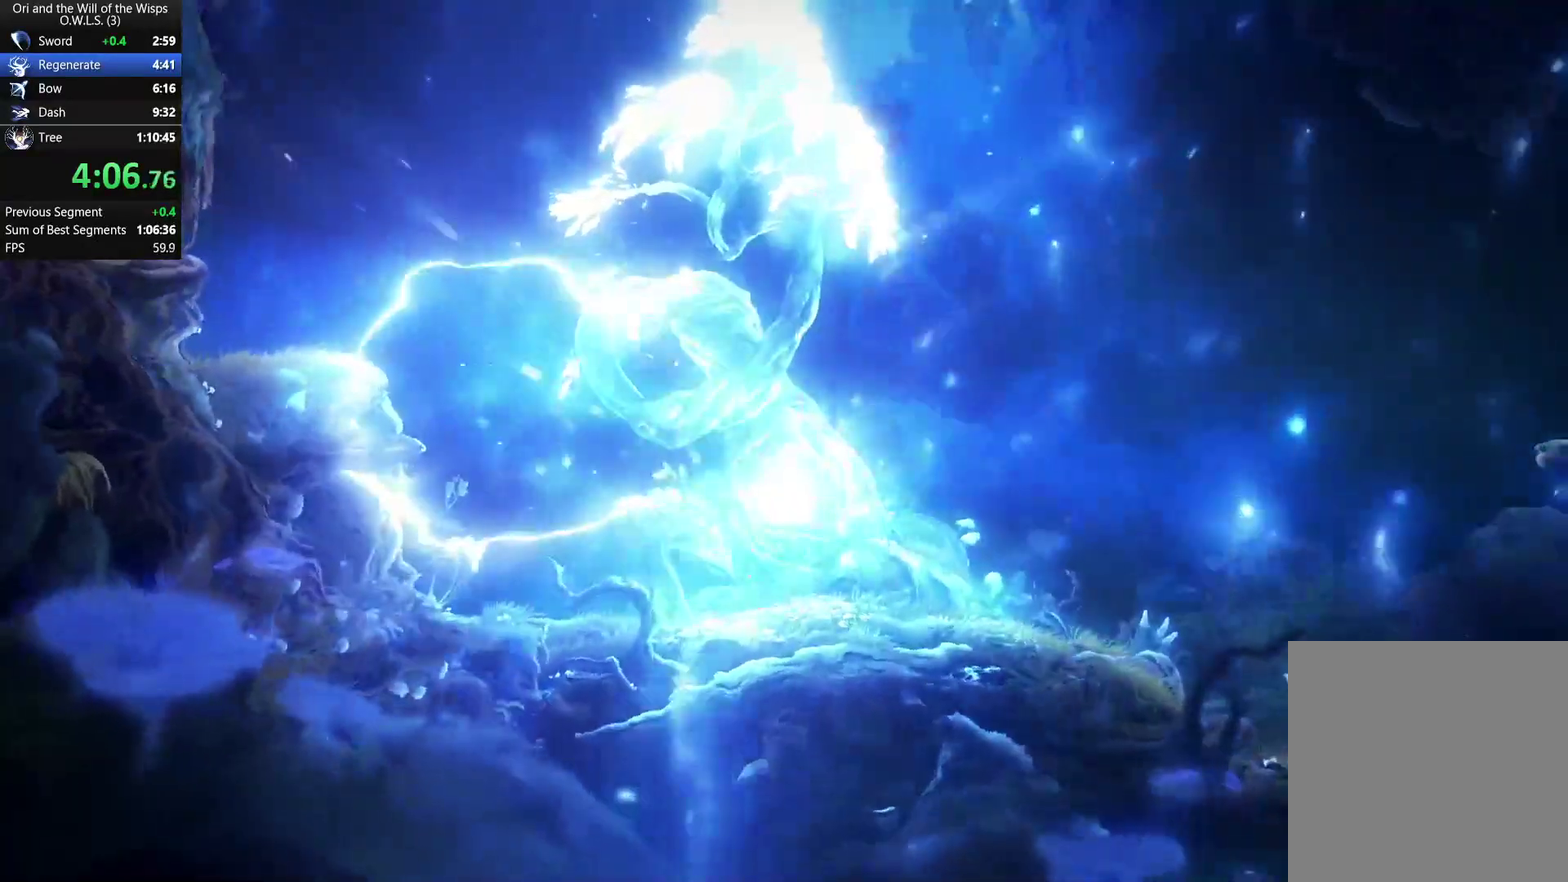
{"buttons": [], "right_stick": "center", "events": []}
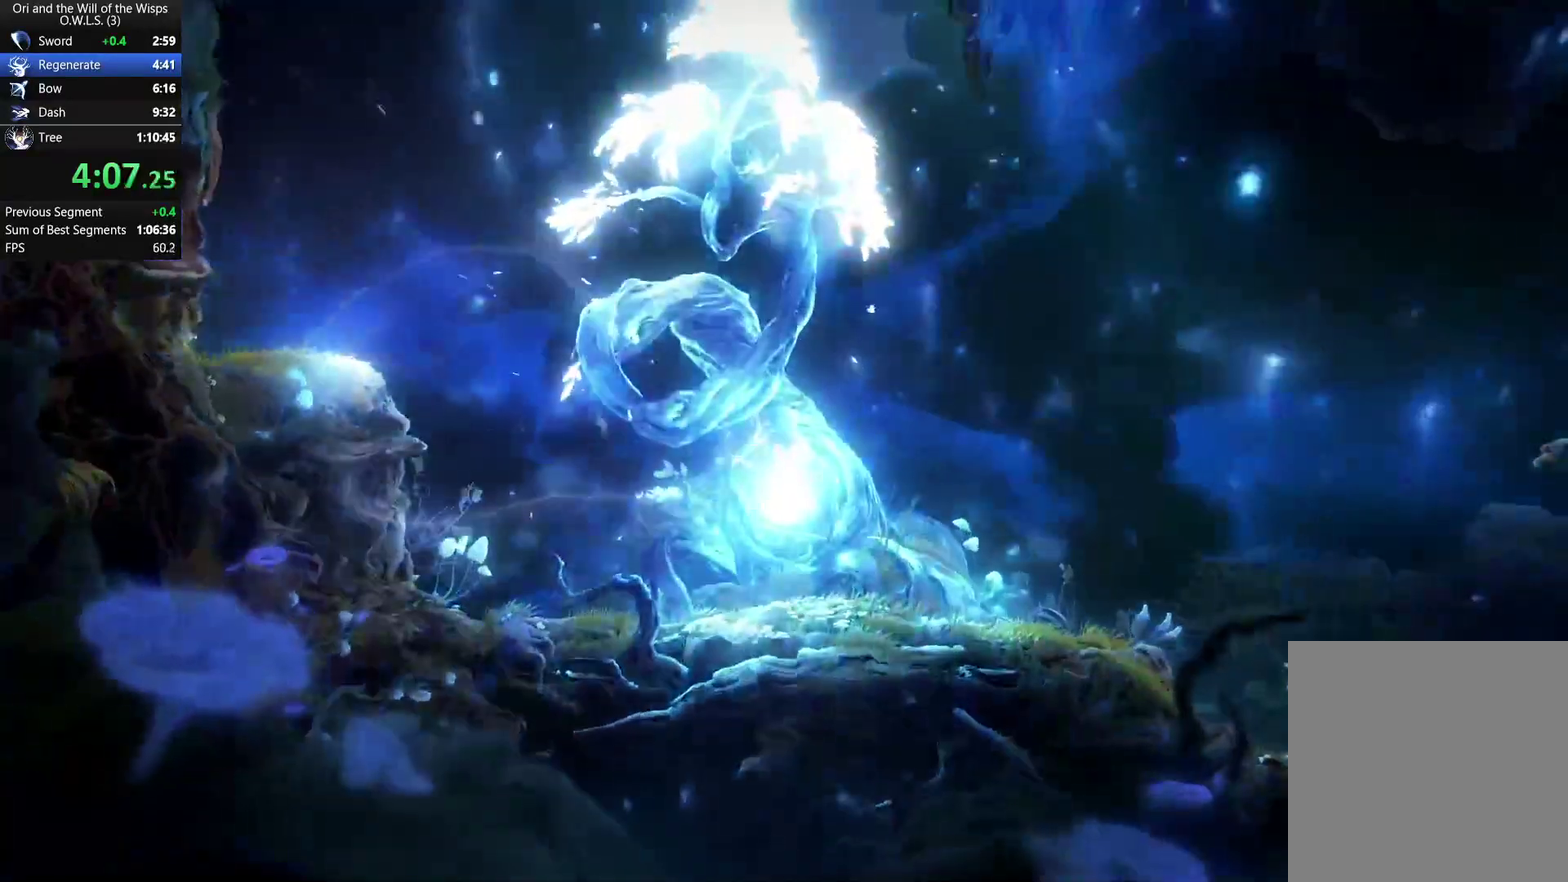
{"buttons": [], "right_stick": "center", "events": []}
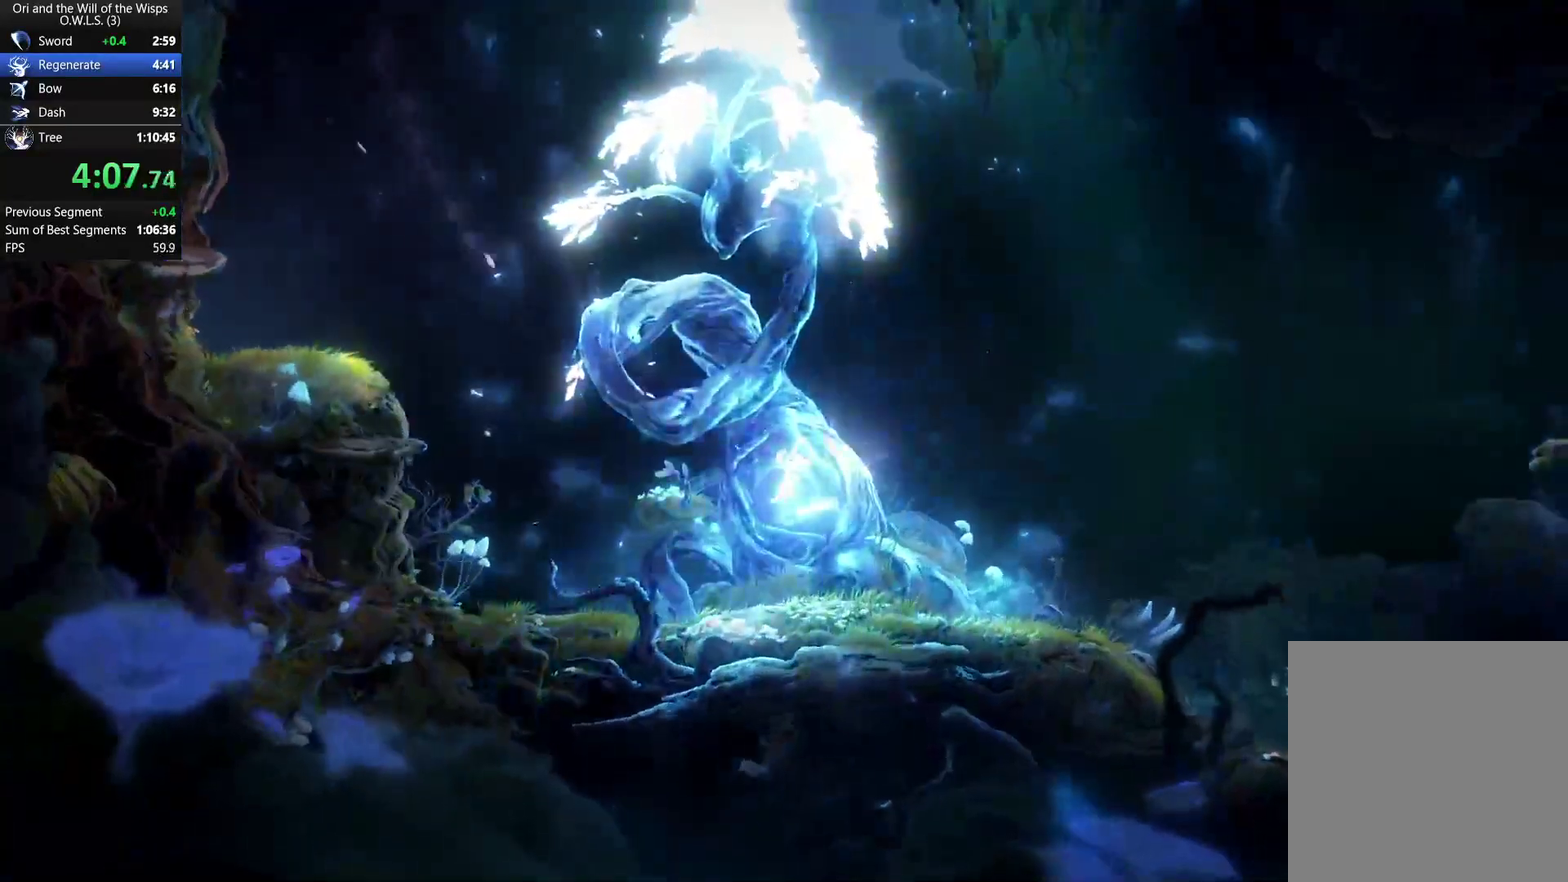
{"buttons": ["DPAD_RIGHT"], "right_stick": "center", "events": [[300, "DPAD_RIGHT", "down"]]}
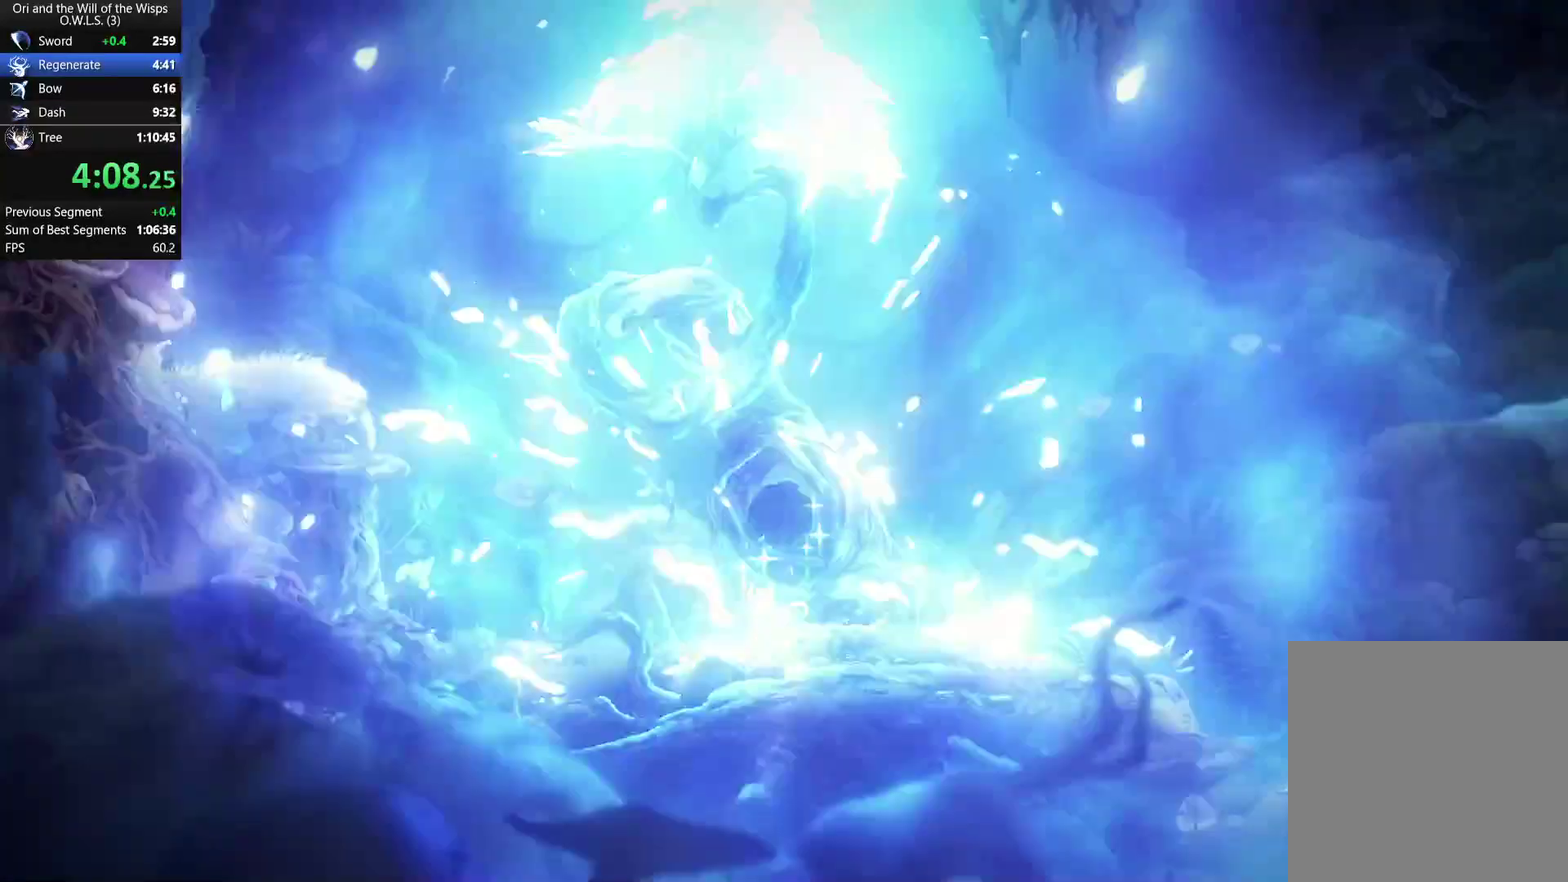
{"buttons": ["DPAD_RIGHT"], "right_stick": "center", "events": []}
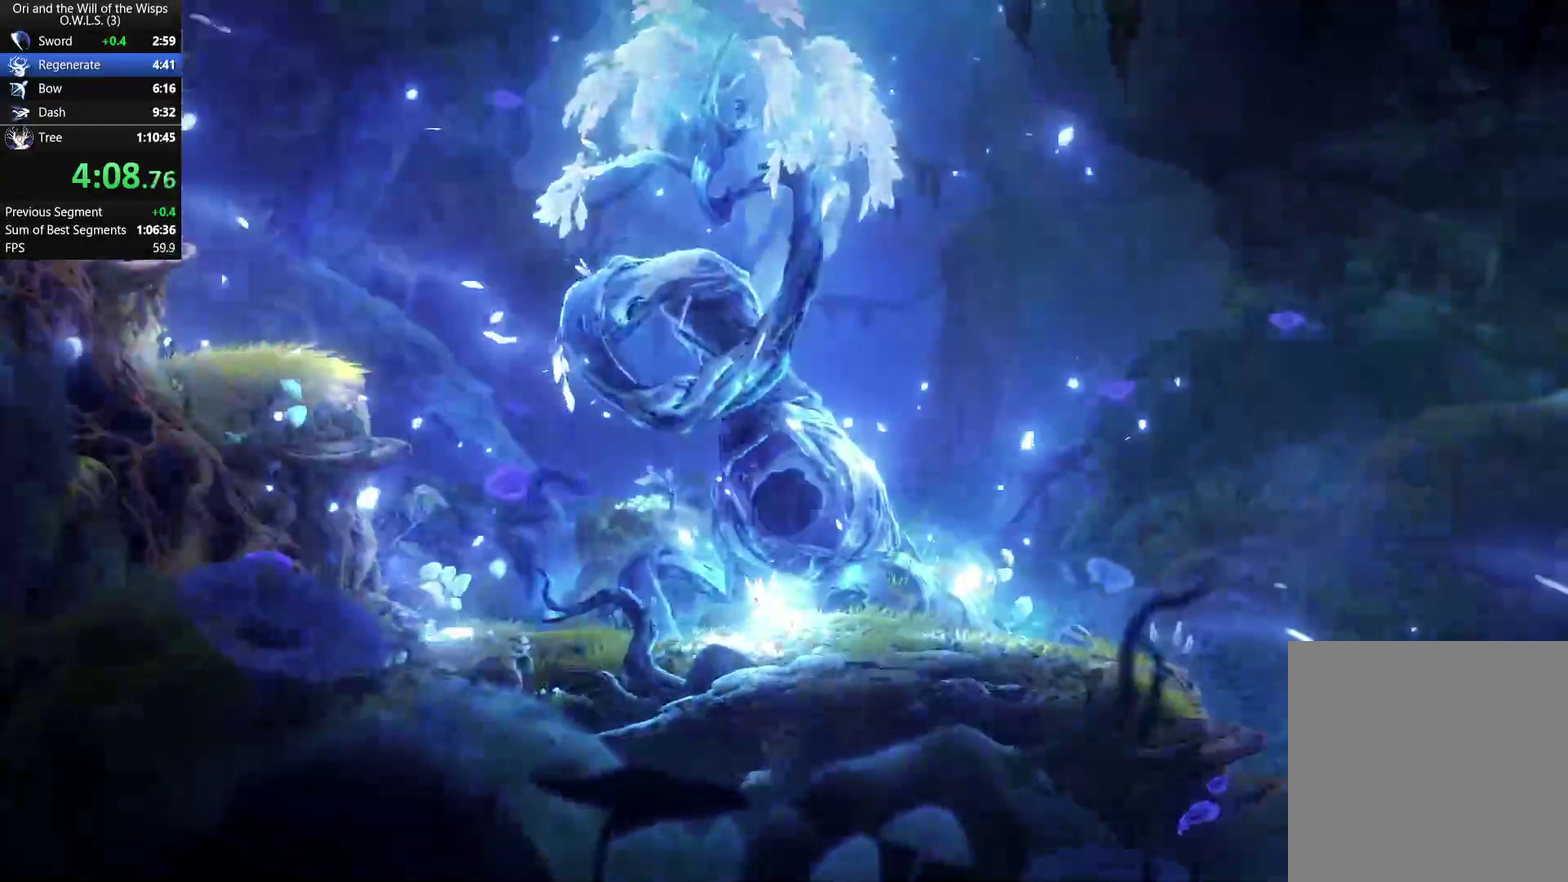
{"buttons": ["B", "DPAD_RIGHT"], "right_stick": "center", "events": [[383, "B", "down"], [433, "B", "up"], [483, "B", "down"]]}
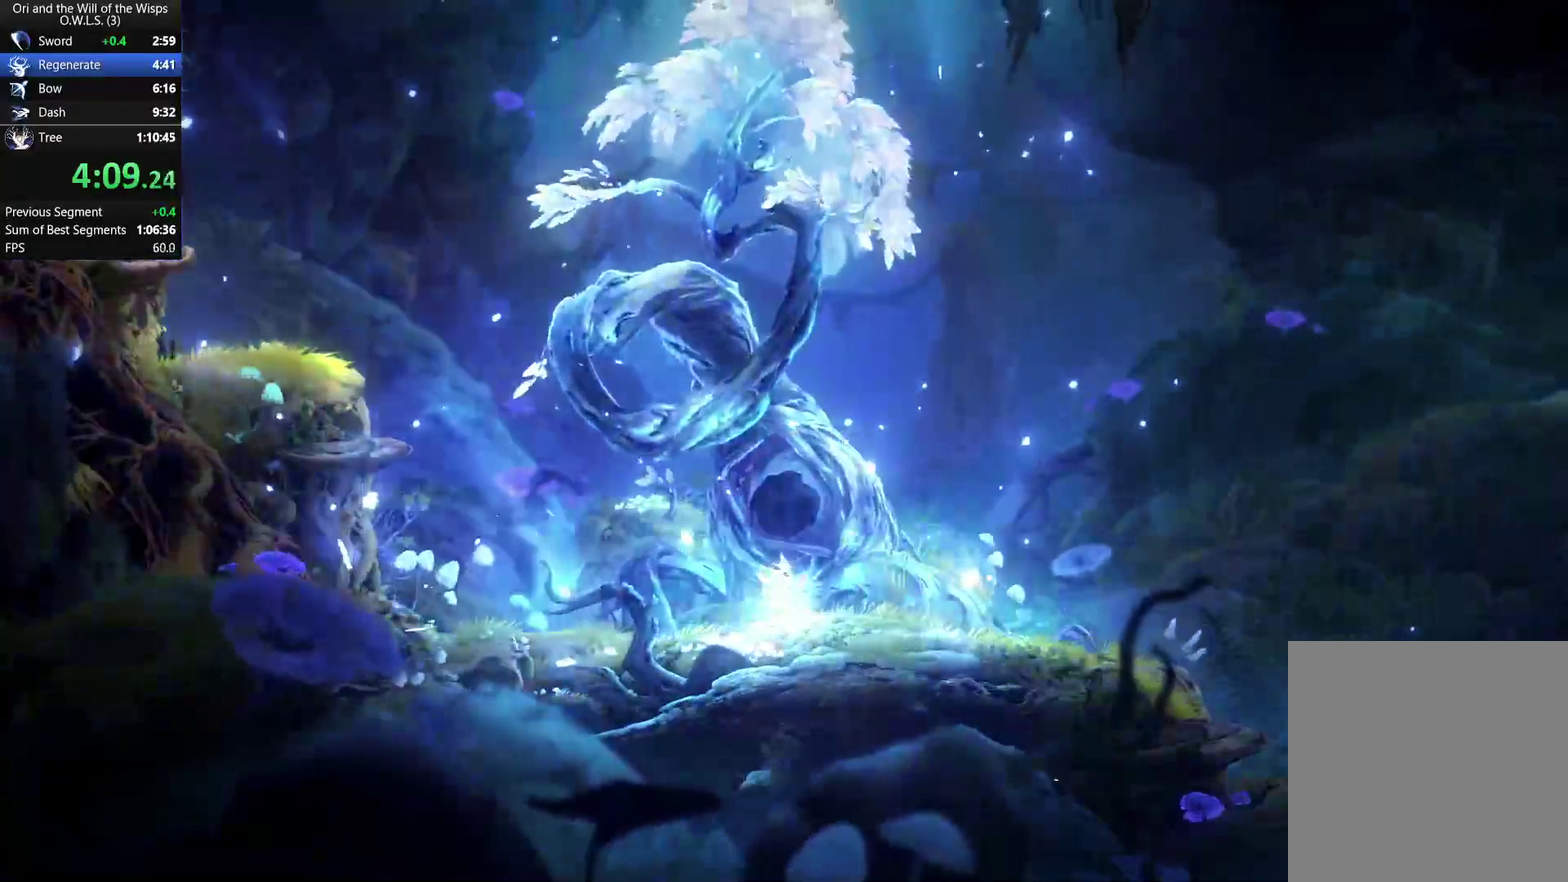
{"buttons": ["DPAD_RIGHT"], "right_stick": "center"}
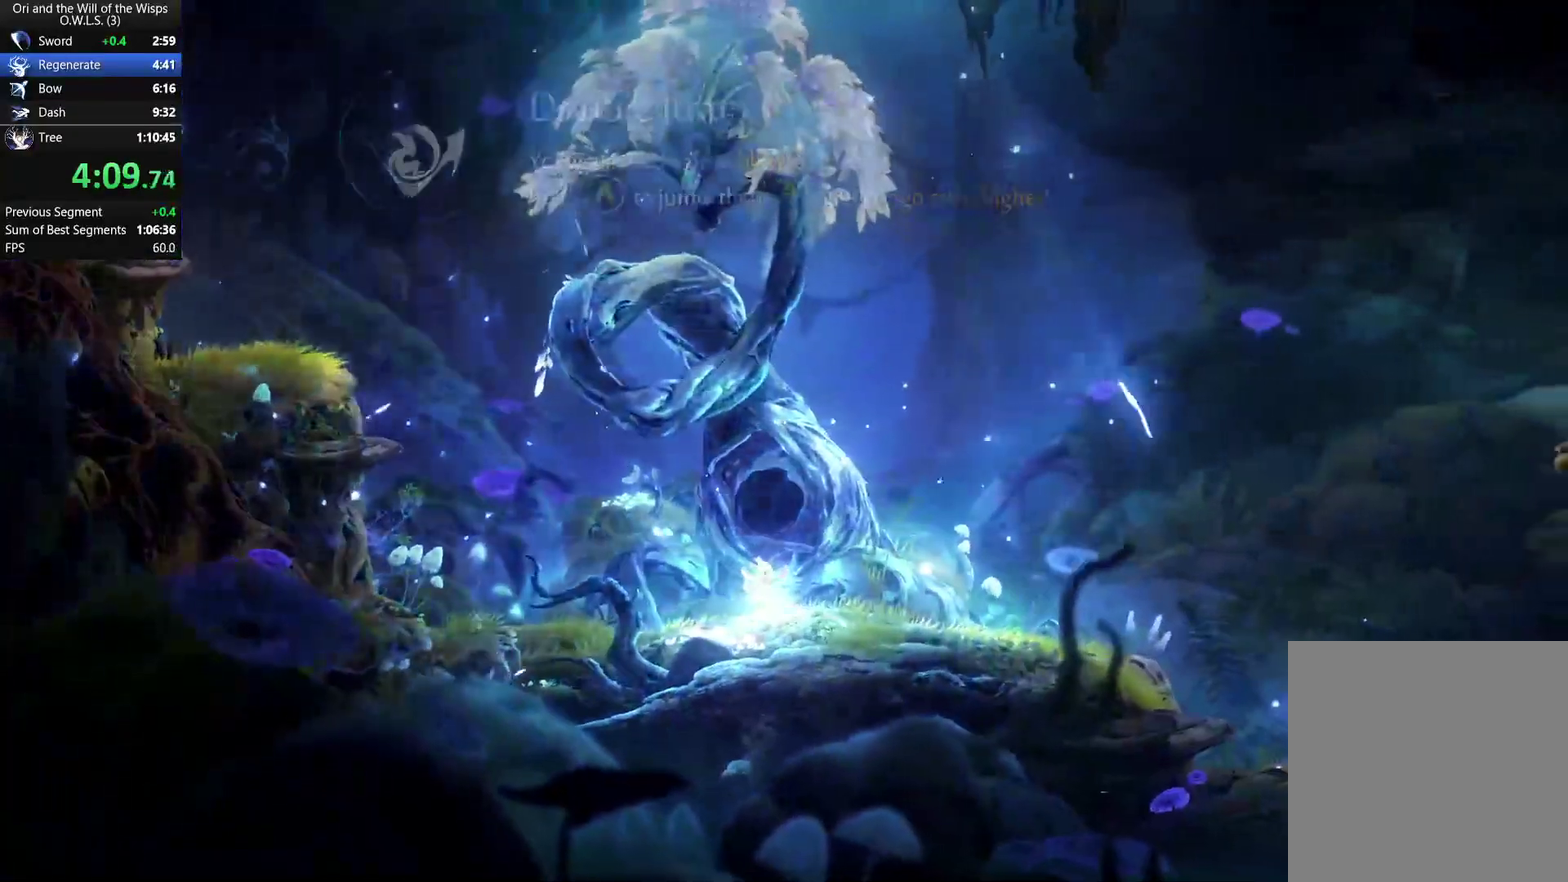
{"buttons": ["DPAD_RIGHT"], "right_stick": "center"}
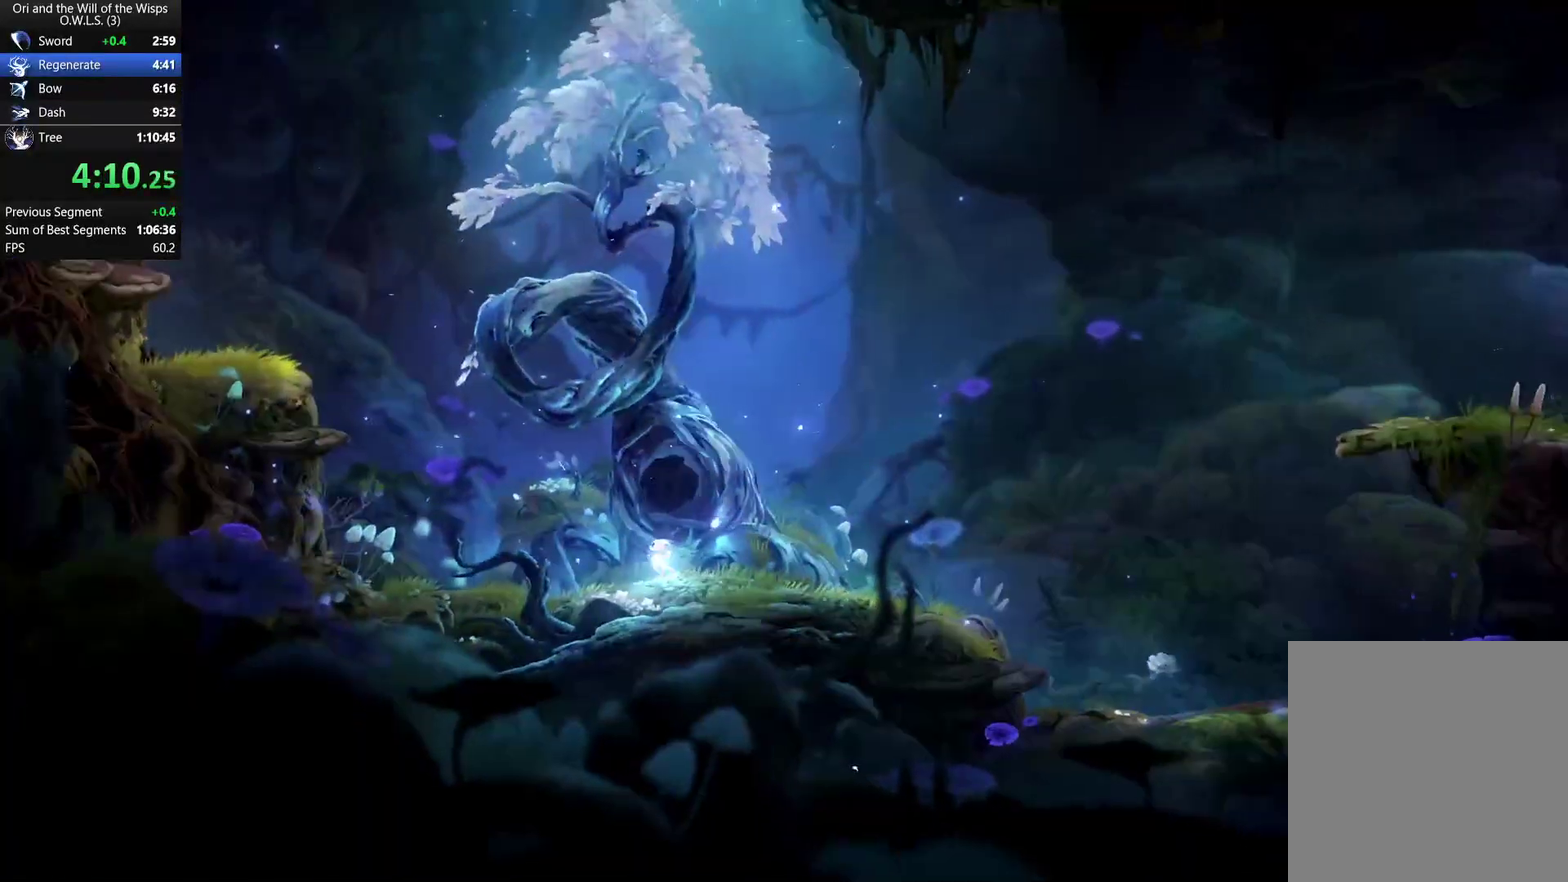
{"buttons": ["DPAD_RIGHT"], "right_stick": "center", "events": []}
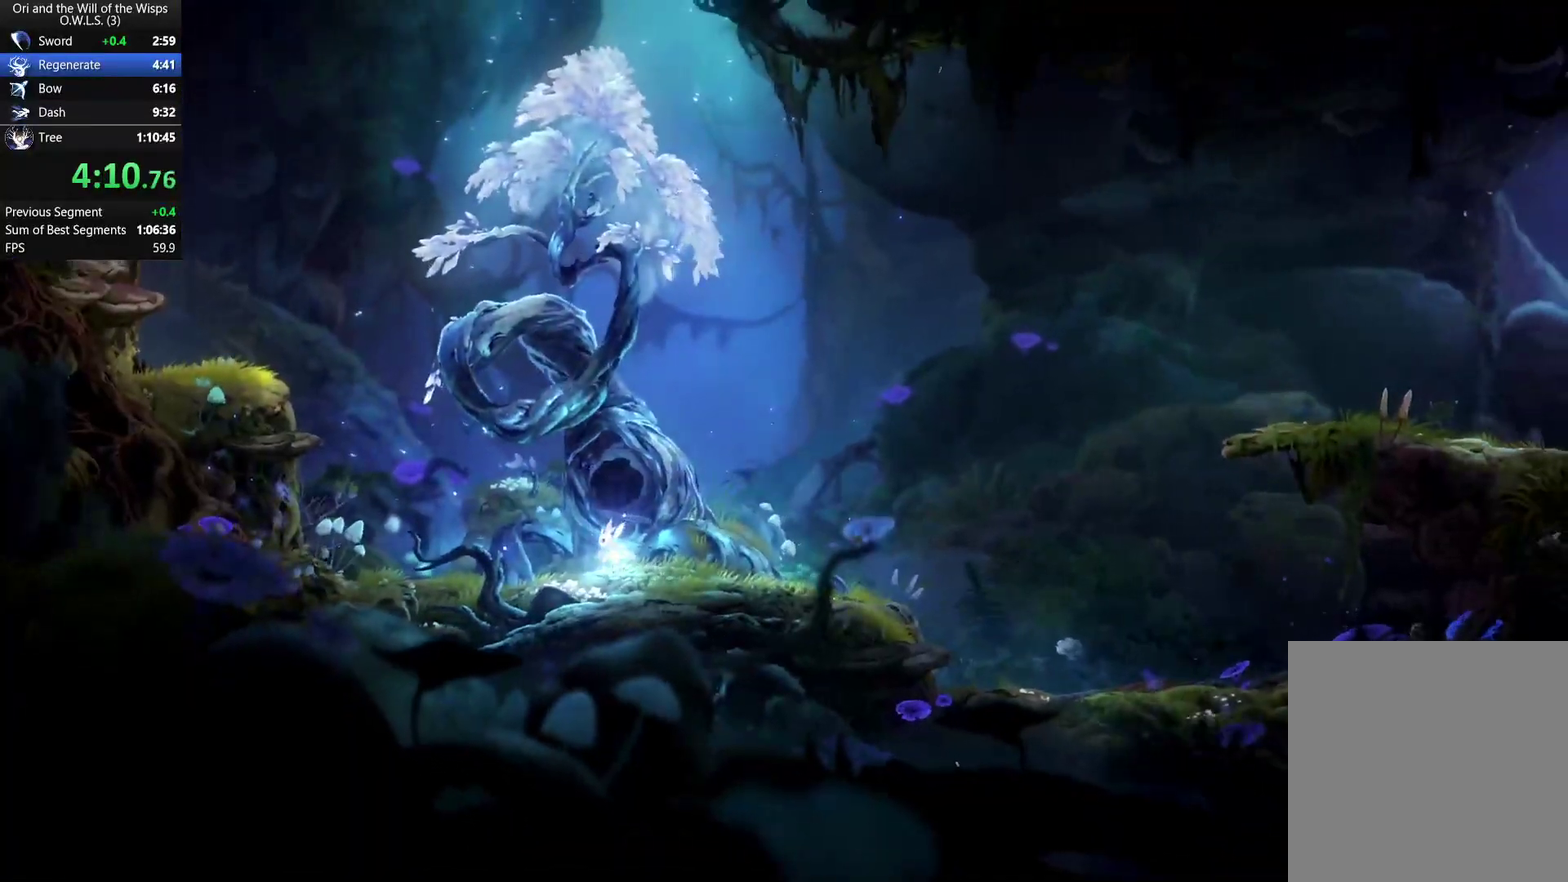
{"buttons": ["DPAD_RIGHT"], "right_stick": "center", "events": []}
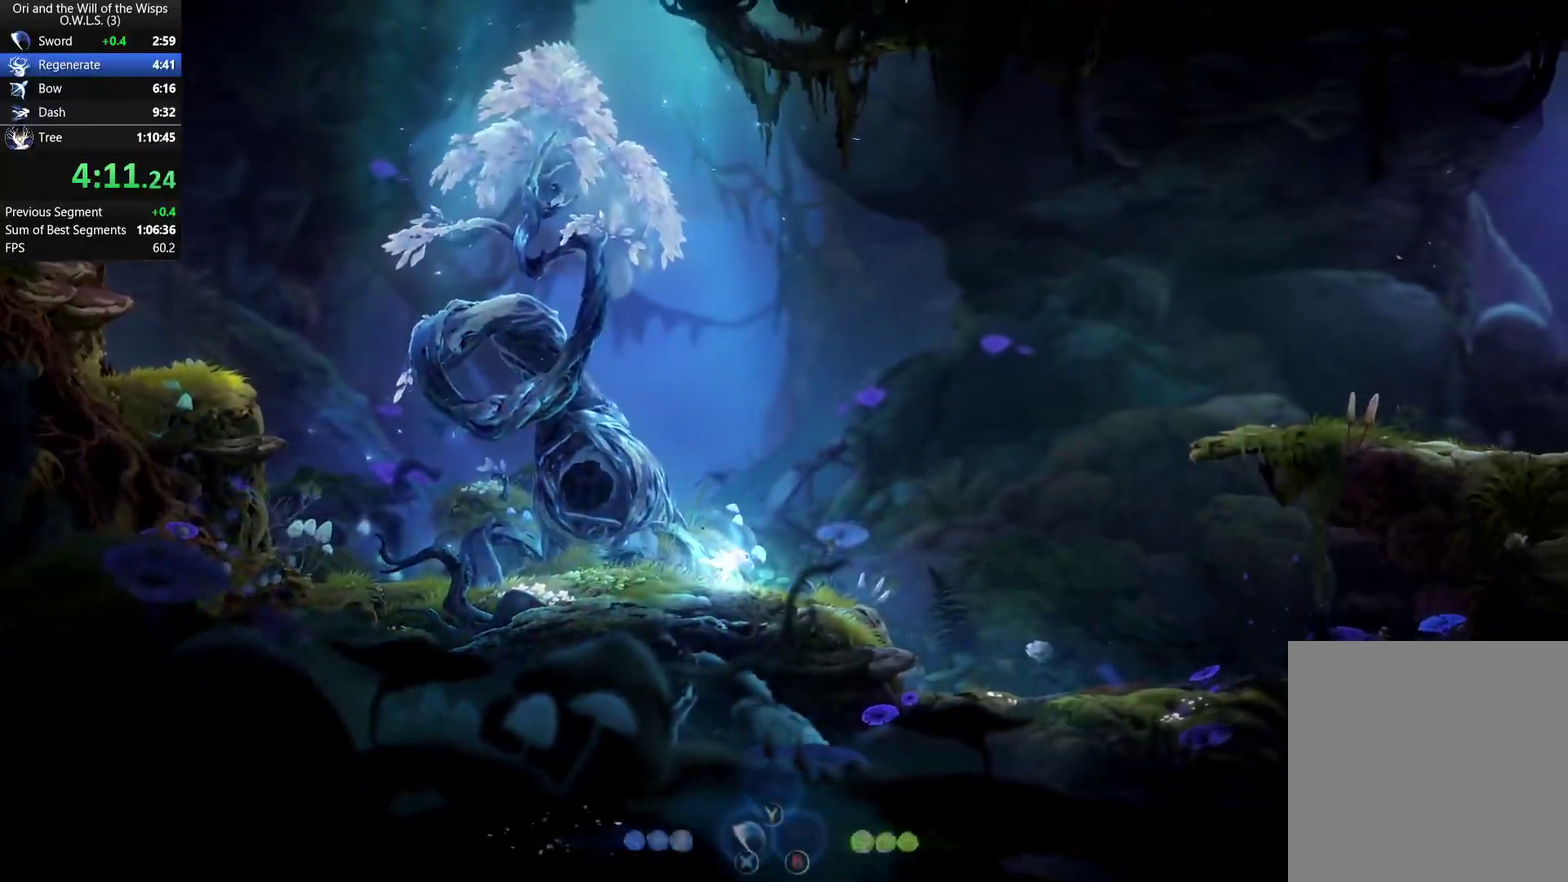
{"buttons": ["A", "DPAD_RIGHT"], "right_stick": "center", "events": [[50, "A", "down"]]}
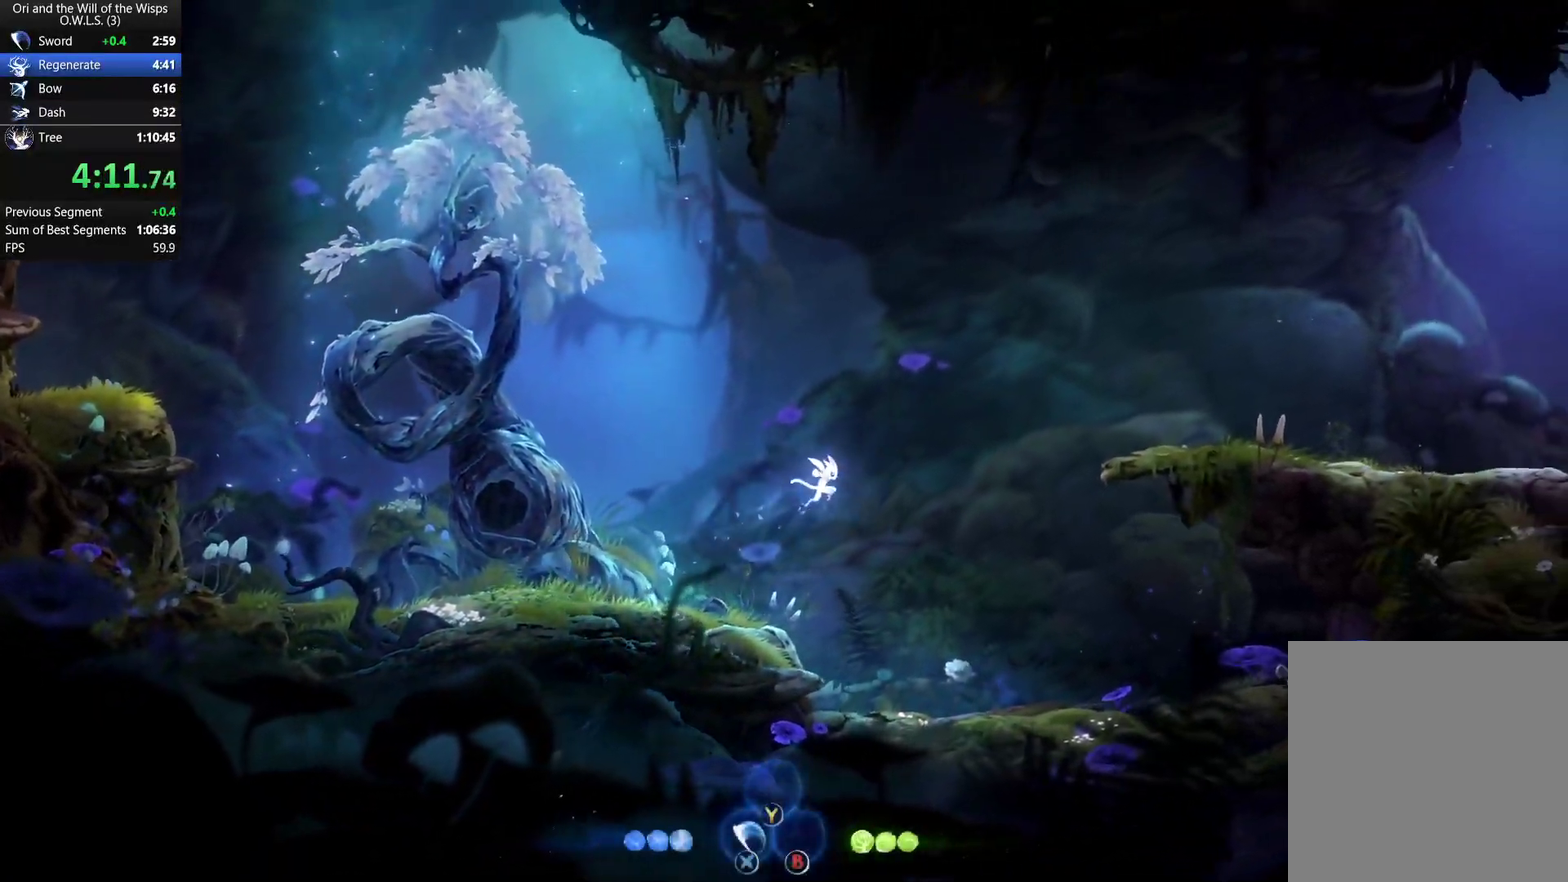
{"buttons": ["A", "DPAD_RIGHT"], "right_stick": "center", "events": [[133, "A", "up"], [217, "A", "down"]]}
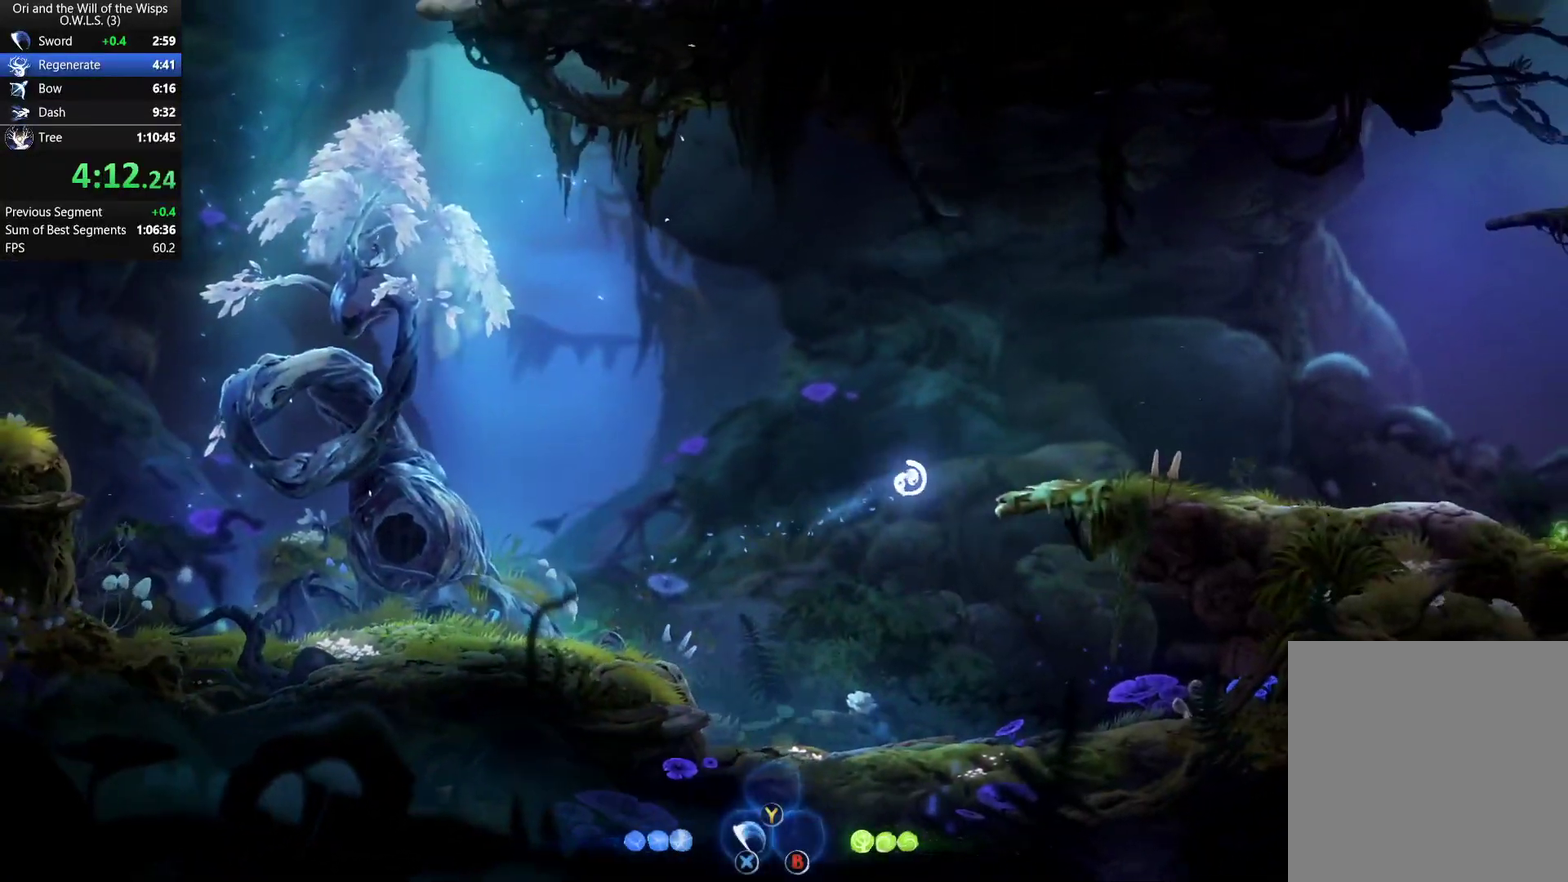
{"buttons": ["A", "DPAD_RIGHT"], "right_stick": "center", "events": [[183, "A", "up"], [317, "A", "down"]]}
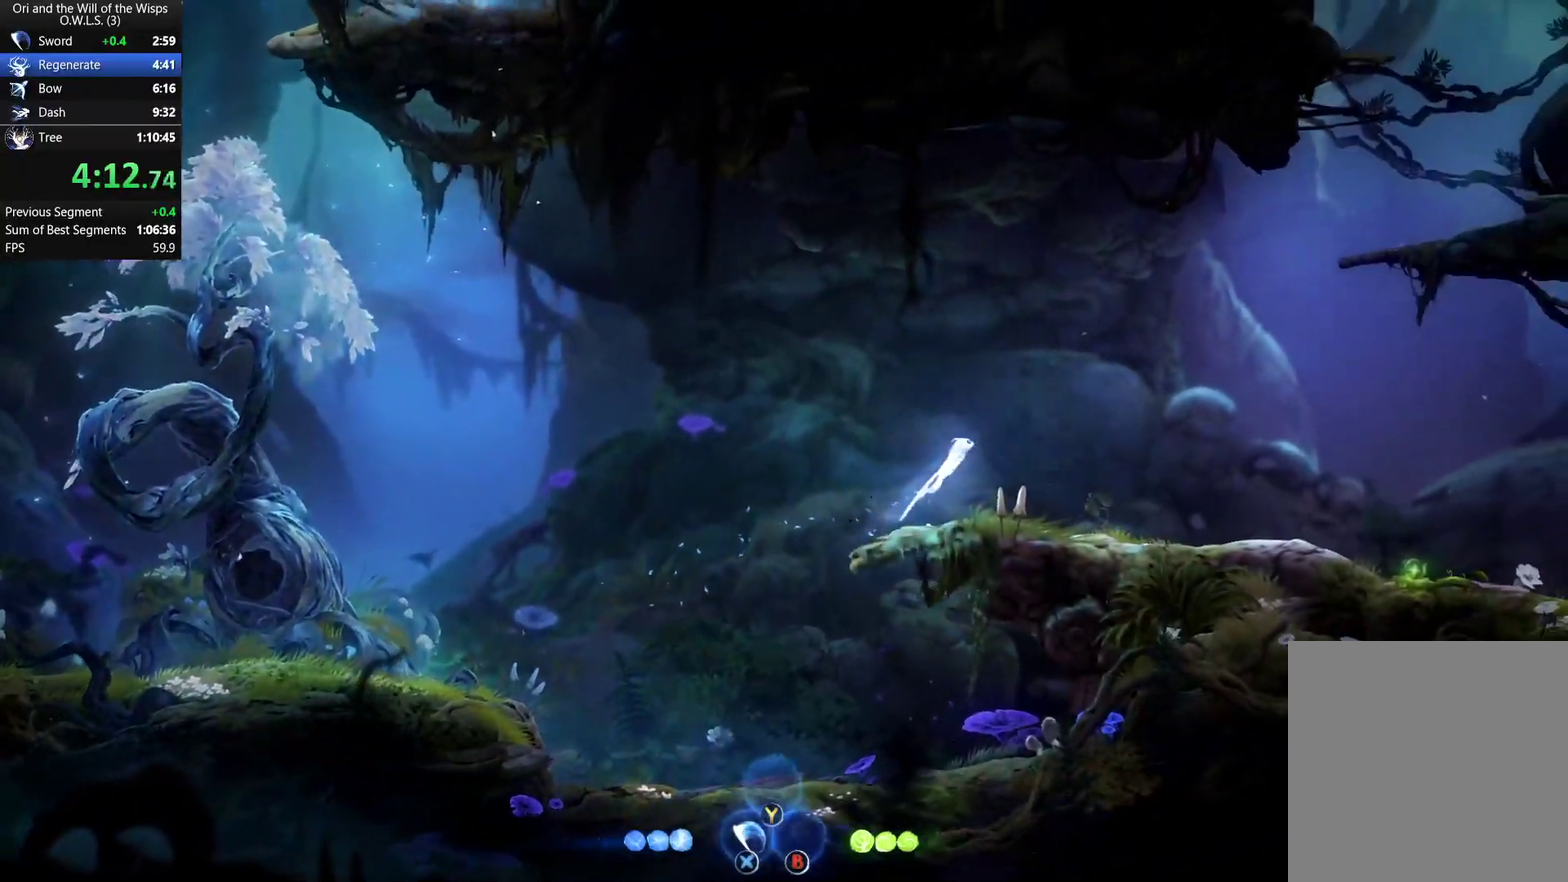
{"buttons": ["A", "DPAD_RIGHT"], "right_stick": "center", "events": []}
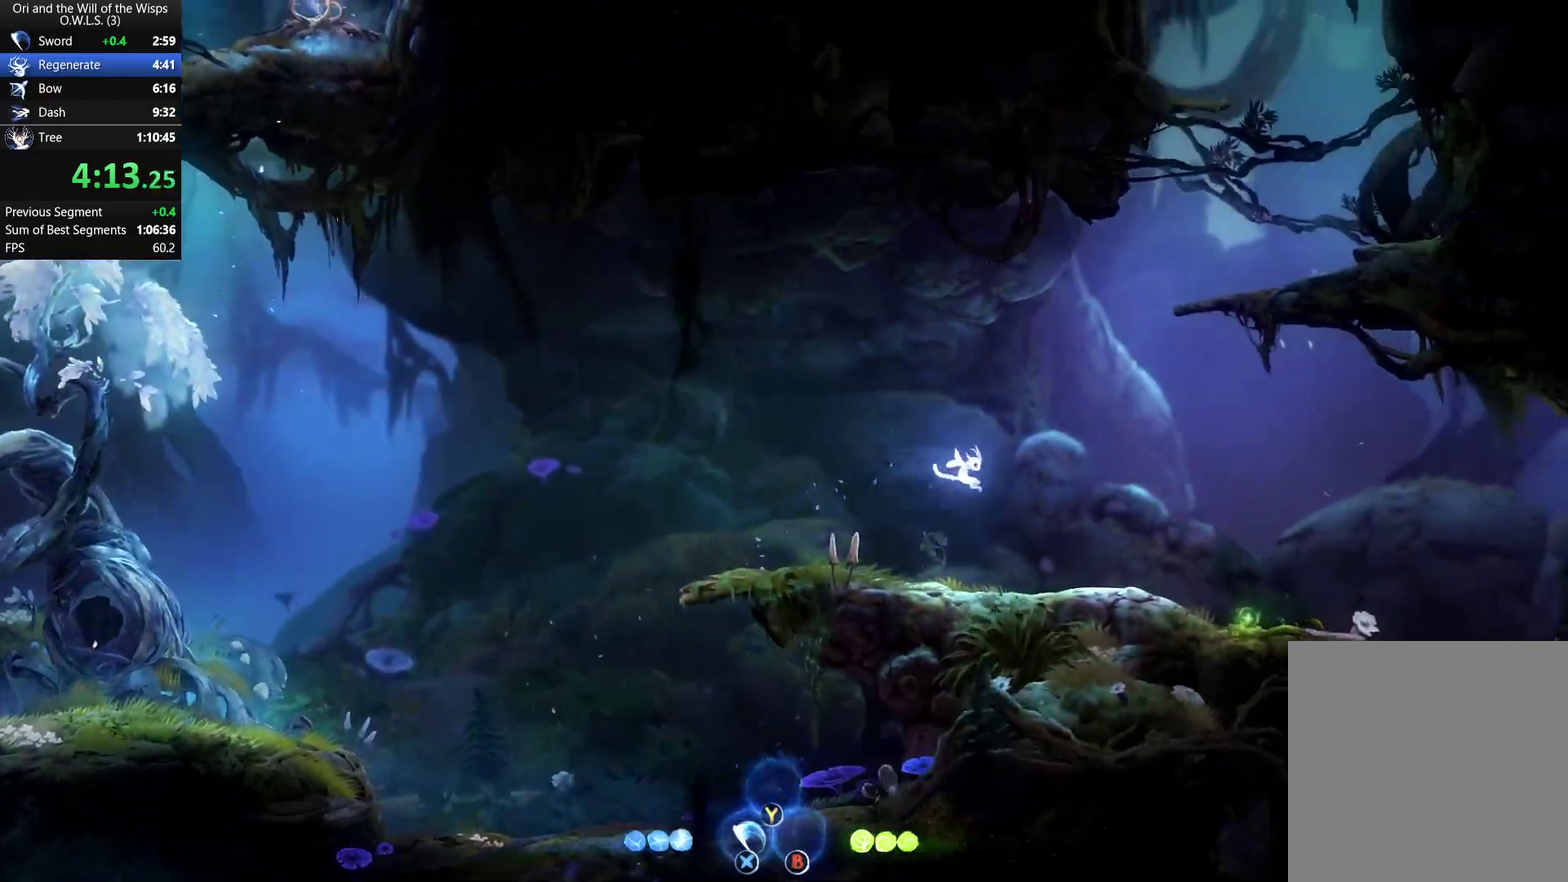
{"buttons": ["DPAD_RIGHT"], "right_stick": "center", "events": [[117, "A", "up"]]}
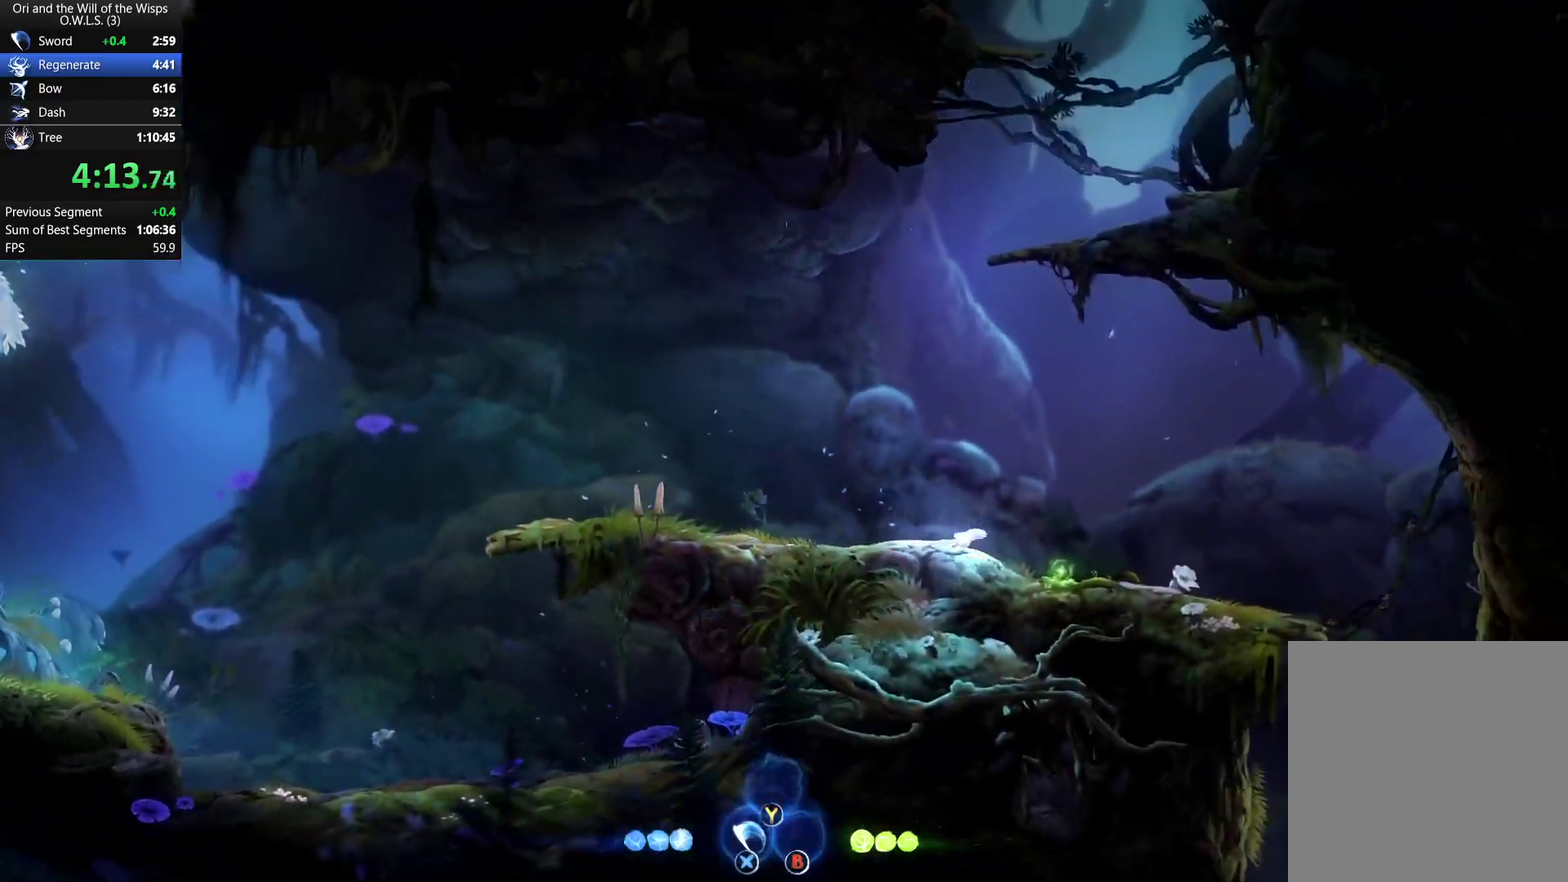
{"buttons": [], "right_stick": "center", "events": [[317, "DPAD_RIGHT", "up"]]}